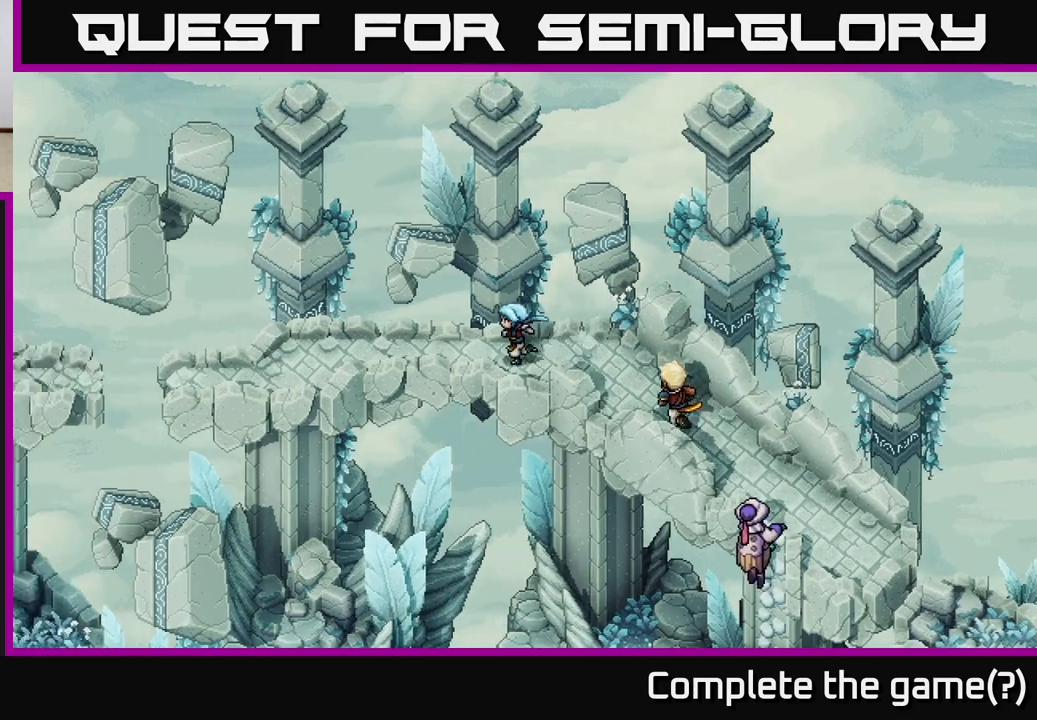
Gameplay with a controller (Xbox layout); each line is a JSON object with the inputs held at the frame after it. "events" lists button and stick changes between this image and that frame as [ms after this image, input, new state], when the widget could be followed in between.
{"buttons": [], "left_stick": "left", "right_stick": "center", "events": []}
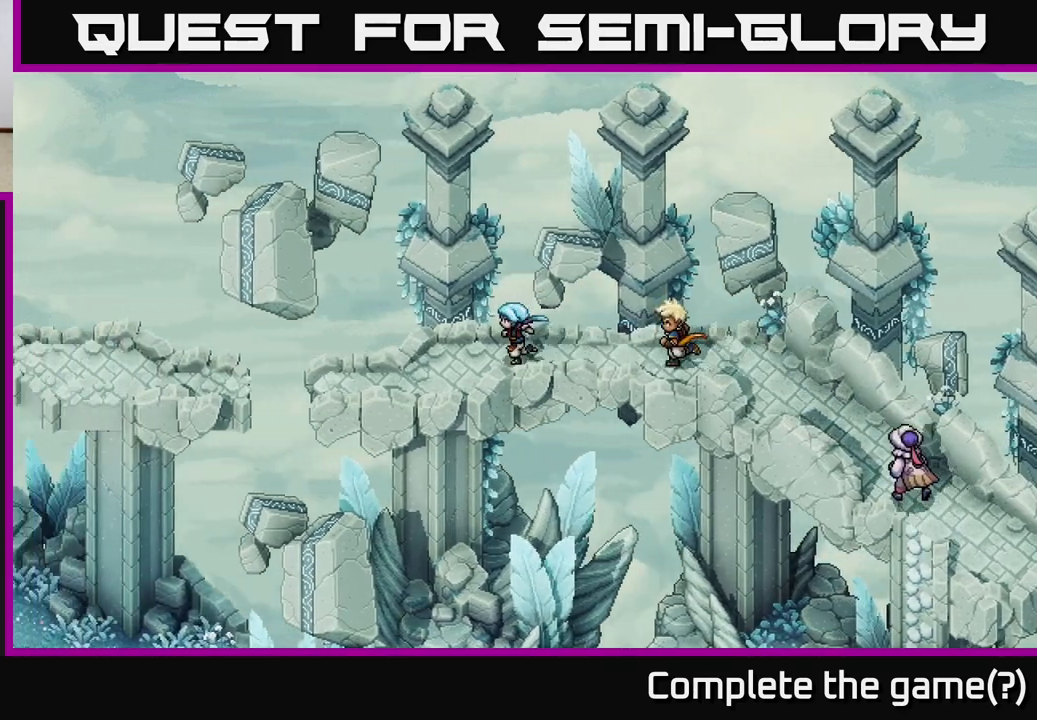
{"buttons": [], "left_stick": "left", "right_stick": "center", "events": []}
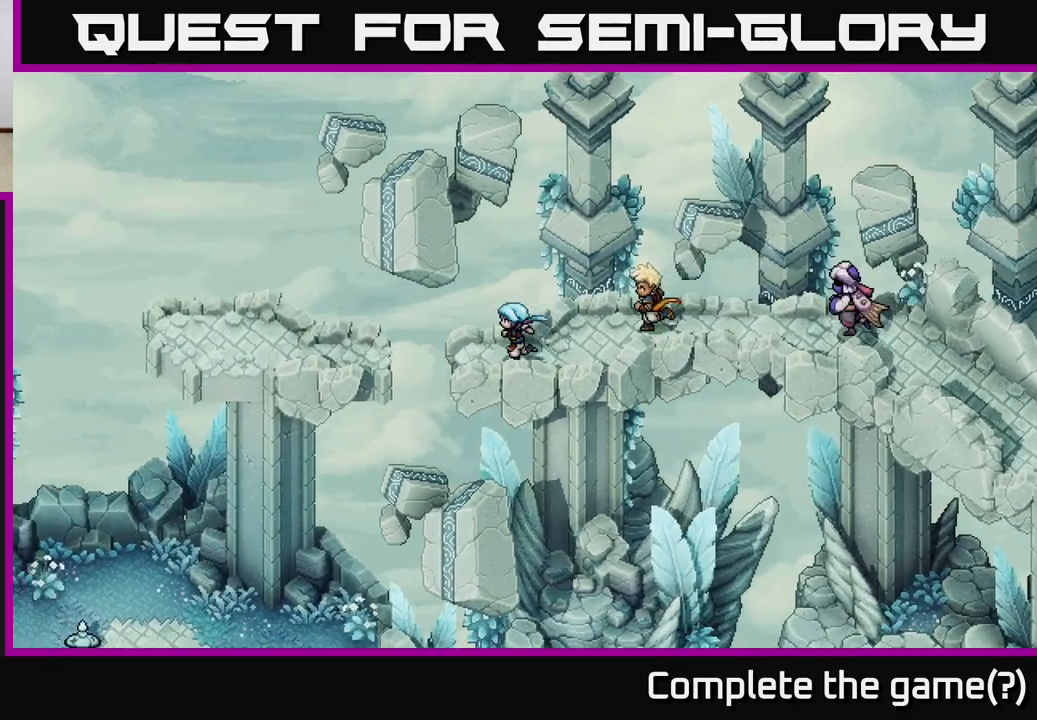
{"buttons": [], "left_stick": "left", "right_stick": "center", "events": [[217, "A", "down"], [467, "A", "up"]]}
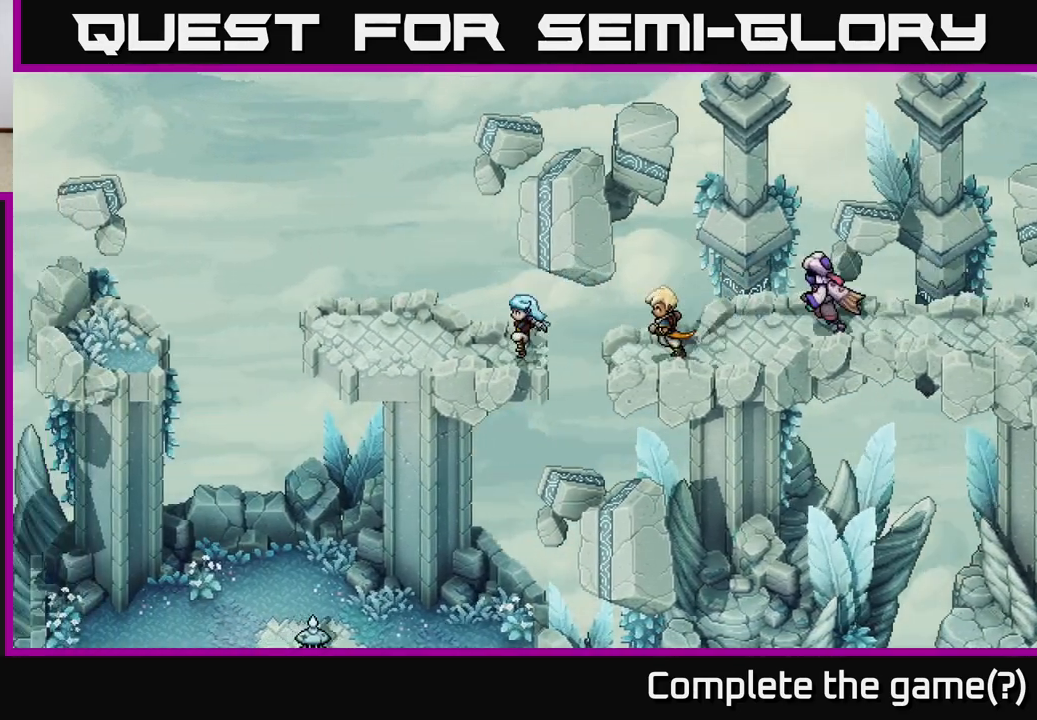
{"buttons": [], "left_stick": "left", "right_stick": "center", "events": []}
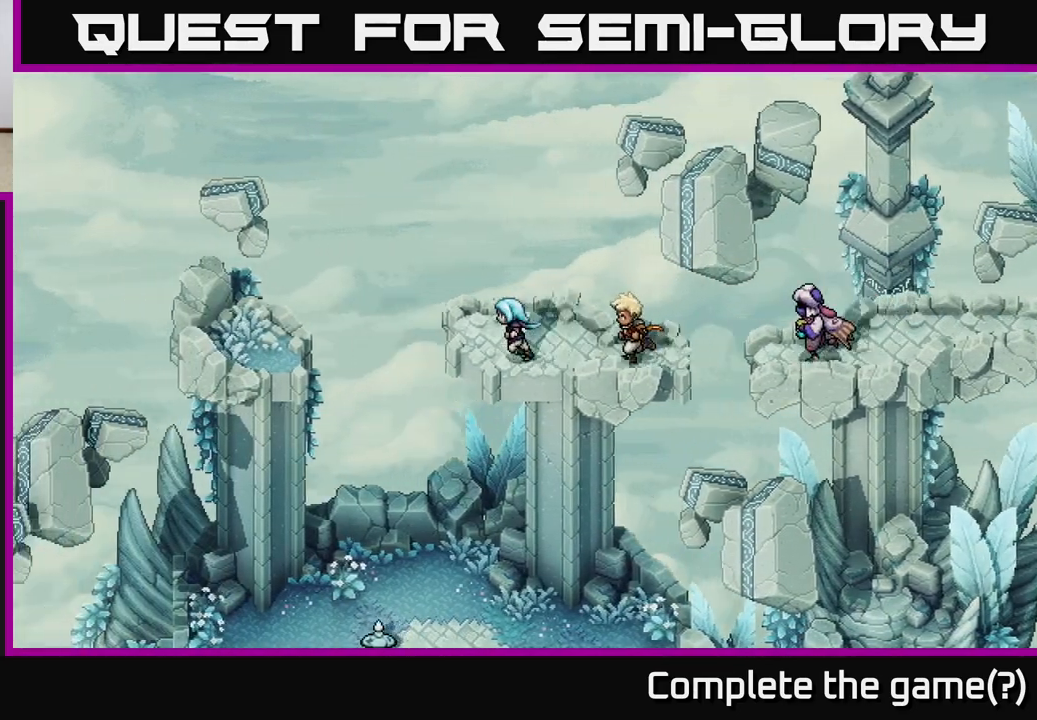
{"buttons": [], "left_stick": "center", "right_stick": "center", "events": [[83, "left_stick", "down-left"], [117, "A", "down"], [317, "A", "up"], [367, "left_stick", "center"]]}
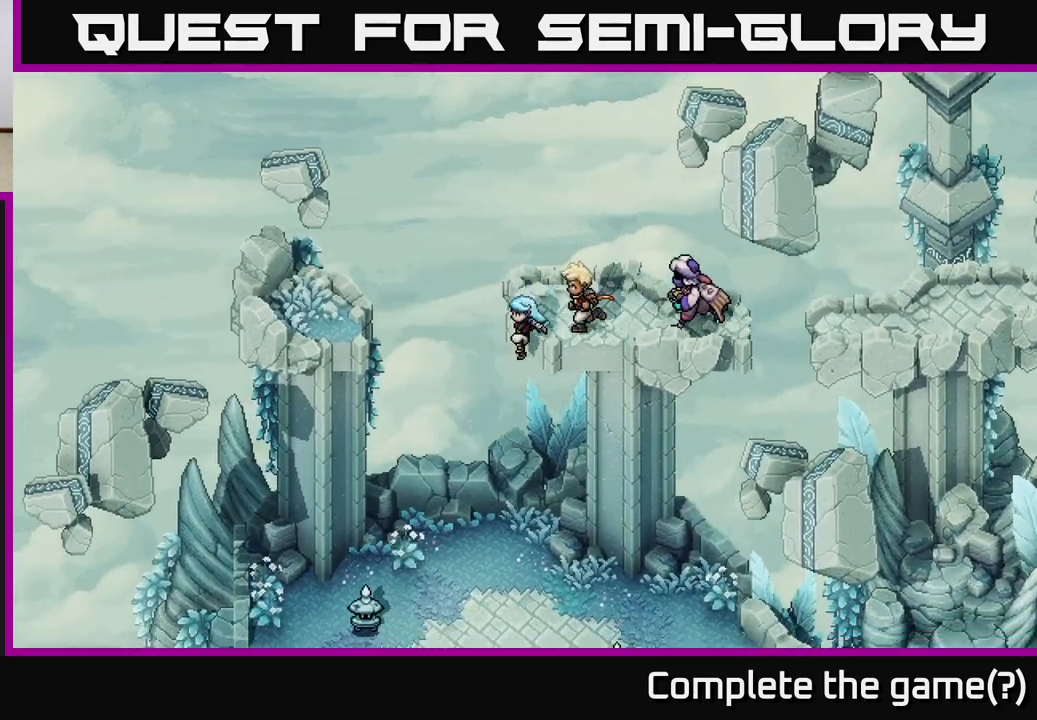
{"buttons": [], "left_stick": "down-right", "right_stick": "center", "events": [[267, "left_stick", "down"], [467, "left_stick", "down-right"]]}
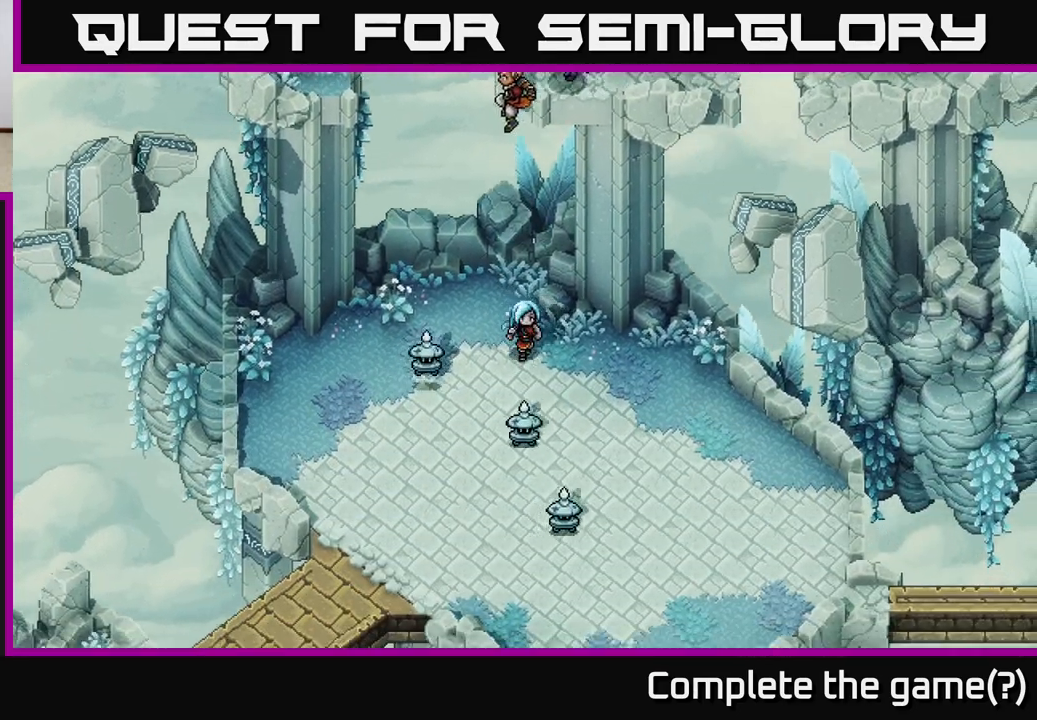
{"buttons": [], "left_stick": "down-right", "right_stick": "center", "events": []}
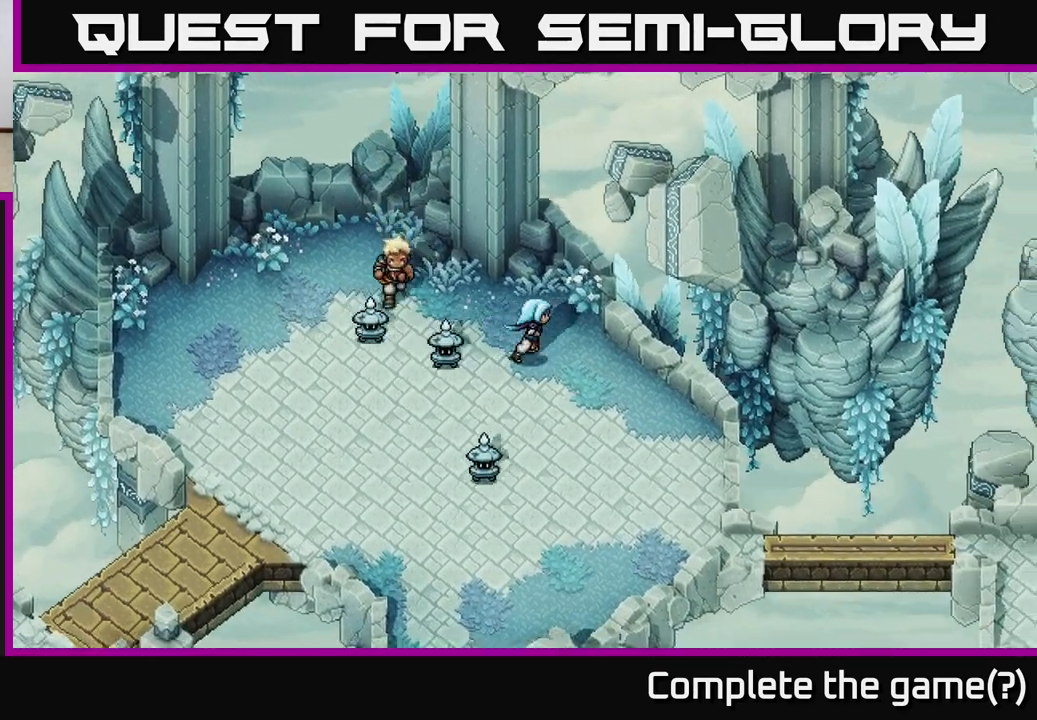
{"buttons": [], "left_stick": "down-right", "right_stick": "center", "events": []}
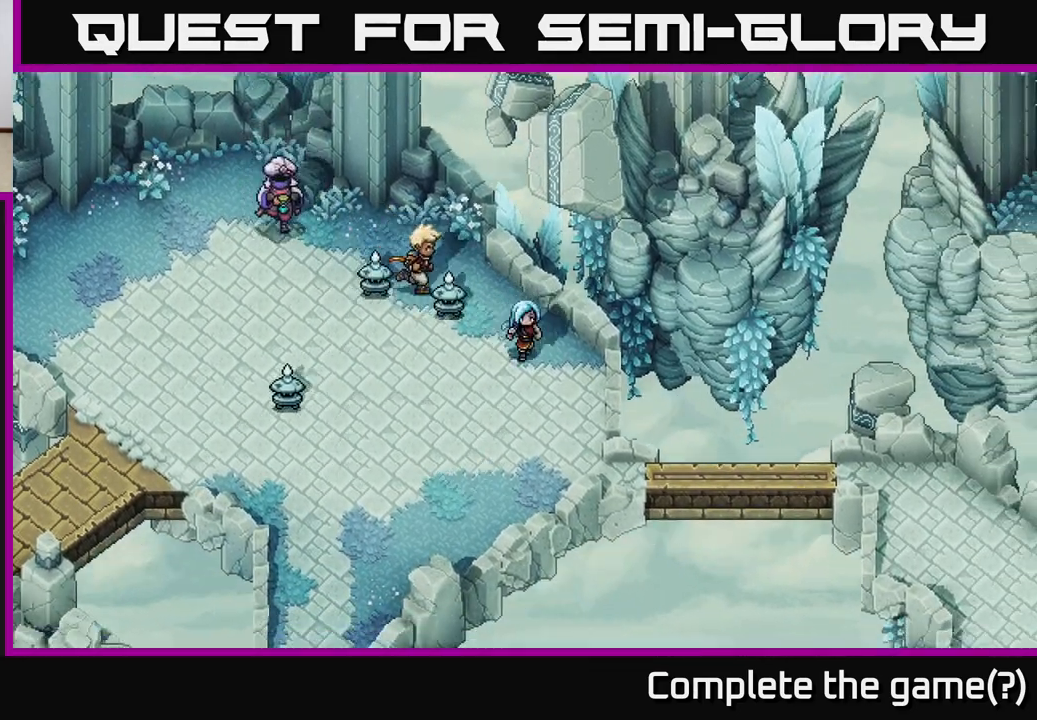
{"buttons": [], "left_stick": "down-right", "right_stick": "center", "events": []}
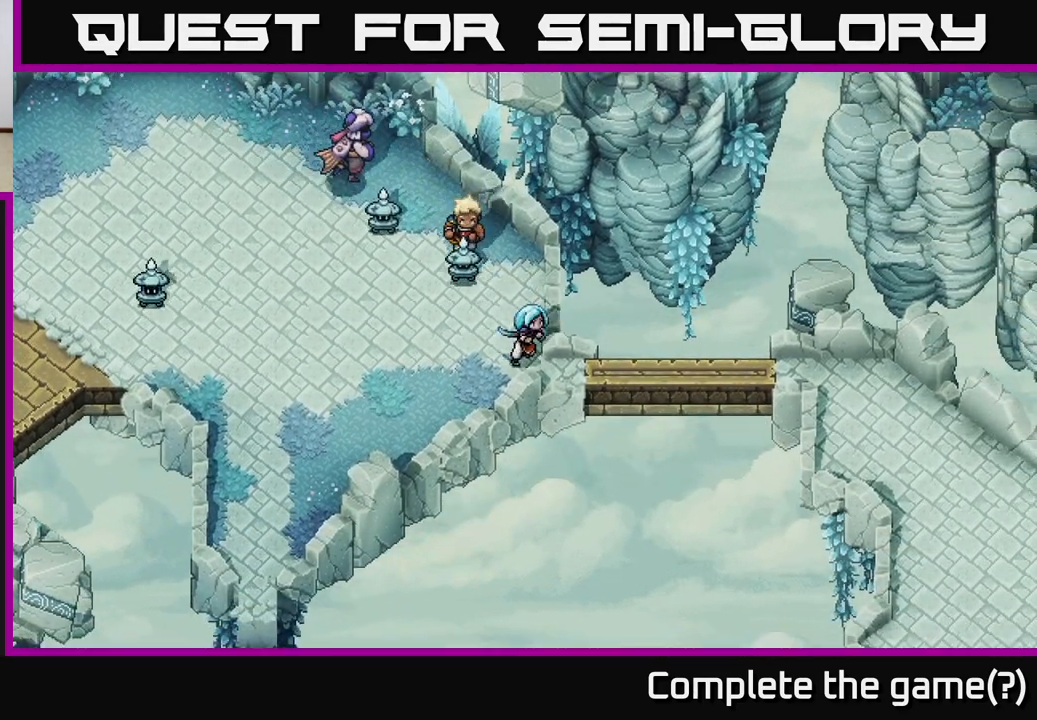
{"buttons": [], "left_stick": "right", "right_stick": "center", "events": [[117, "left_stick", "right"]]}
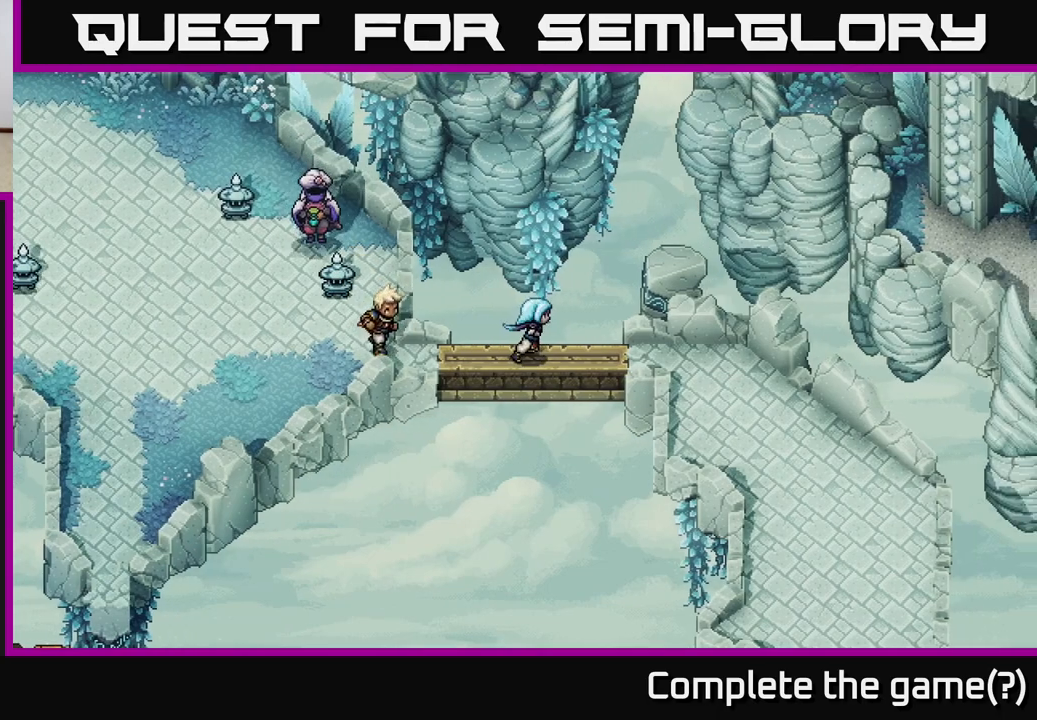
{"buttons": [], "left_stick": "center", "right_stick": "center", "events": [[117, "left_stick", "center"]]}
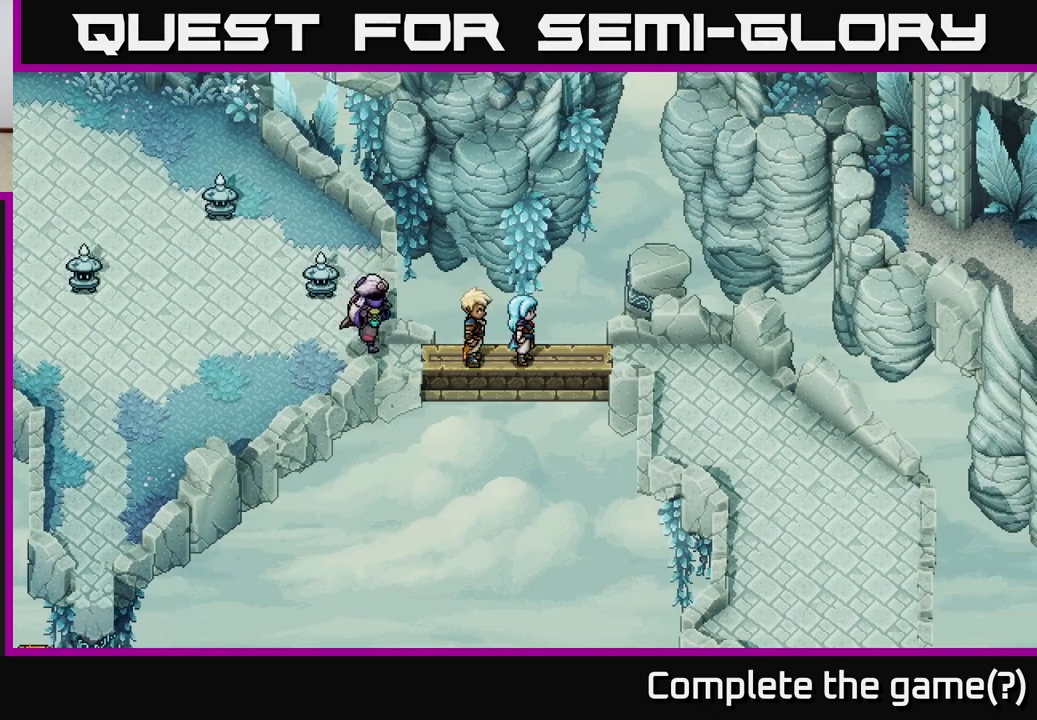
{"buttons": [], "left_stick": "right", "right_stick": "center", "events": [[383, "left_stick", "right"]]}
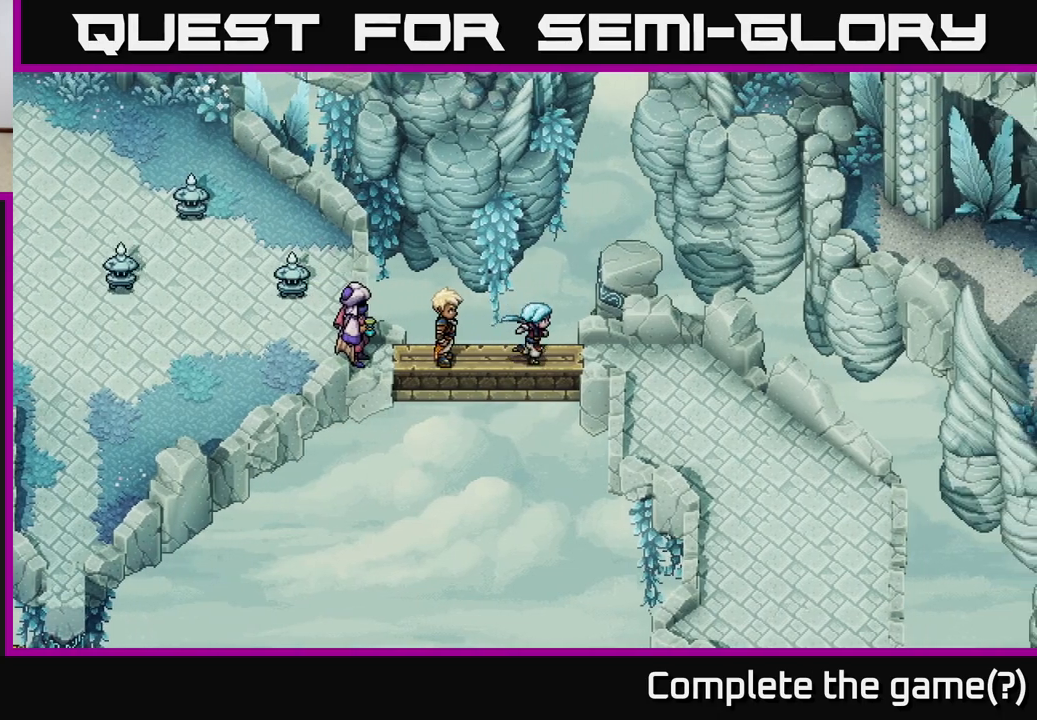
{"buttons": [], "left_stick": "down-right", "right_stick": "center", "events": [[333, "left_stick", "down-right"]]}
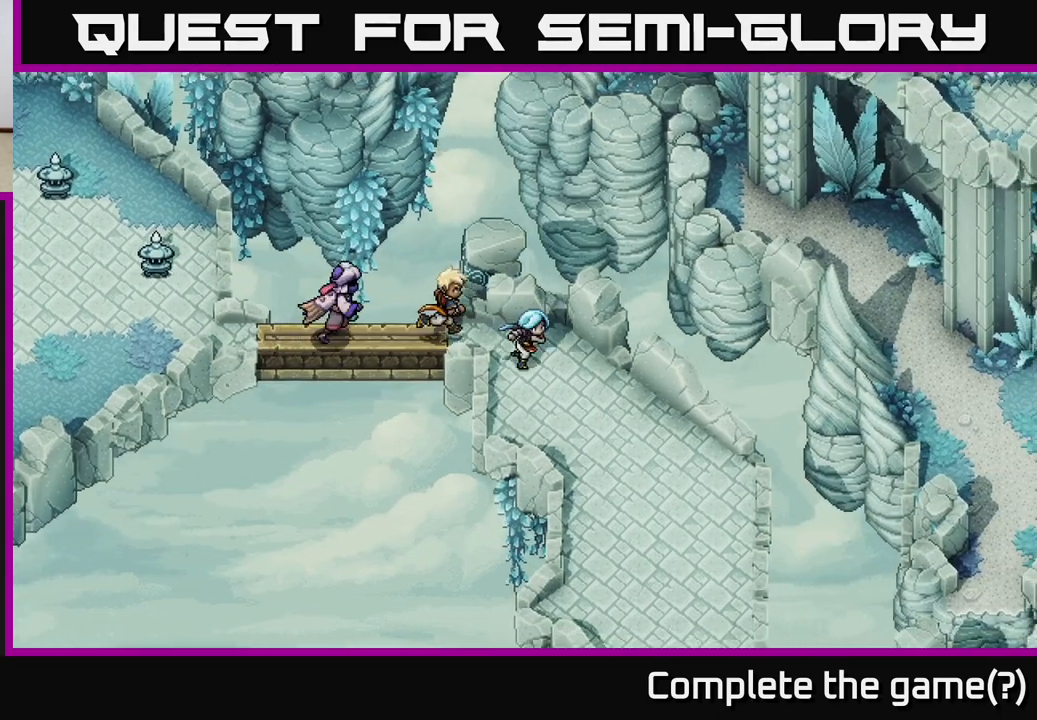
{"buttons": [], "left_stick": "down-right", "right_stick": "center", "events": []}
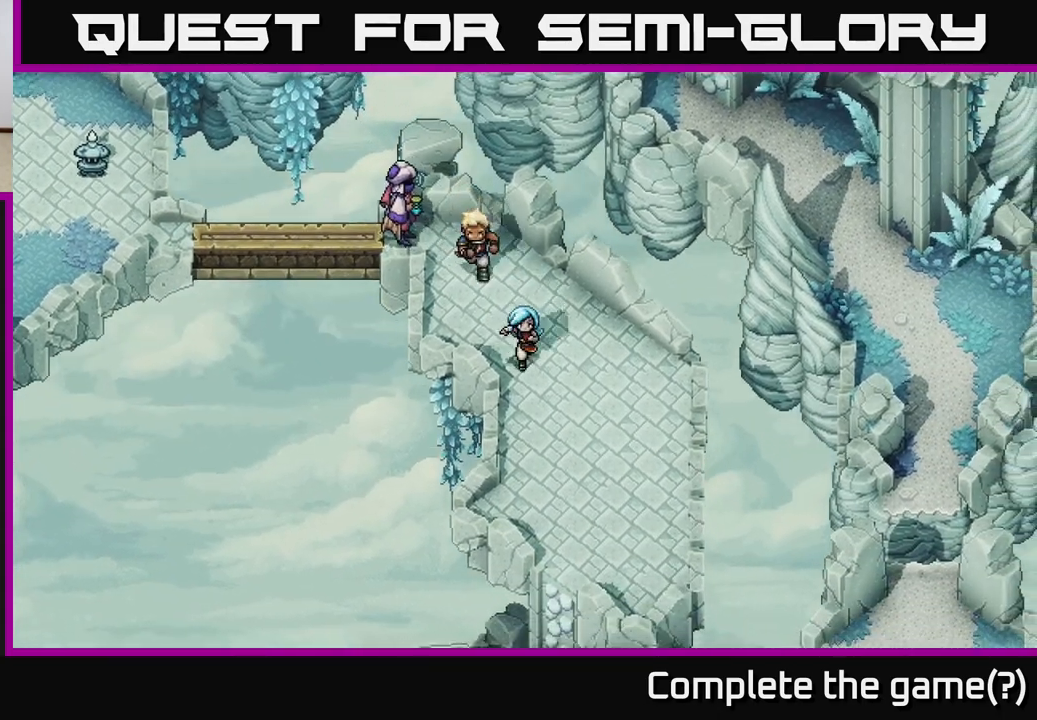
{"buttons": [], "left_stick": "down", "right_stick": "center", "events": [[150, "left_stick", "down"]]}
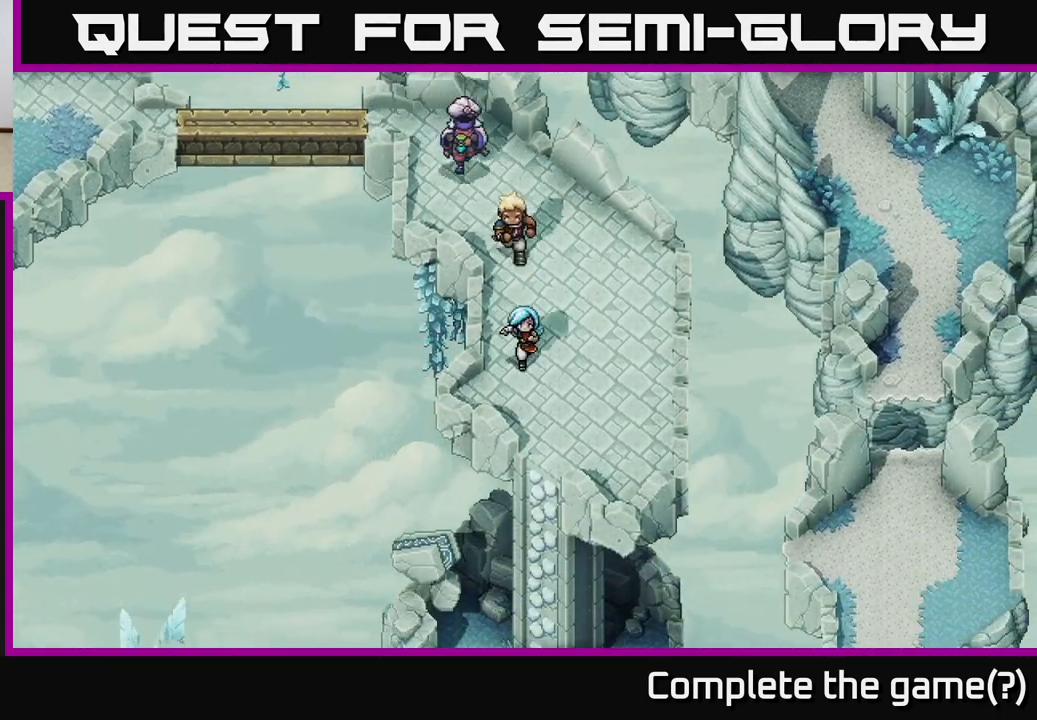
{"buttons": [], "left_stick": "center", "right_stick": "center", "events": [[100, "left_stick", "center"]]}
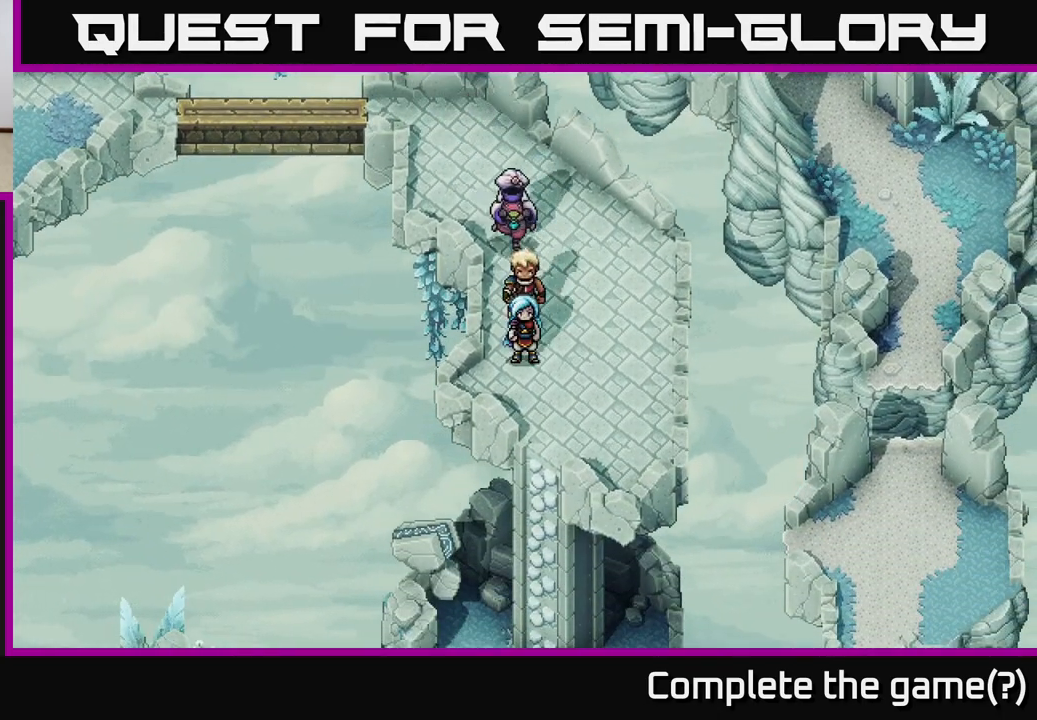
{"buttons": [], "left_stick": "down", "right_stick": "center", "events": [[33, "left_stick", "down"], [300, "left_stick", "down-right"], [500, "left_stick", "down"]]}
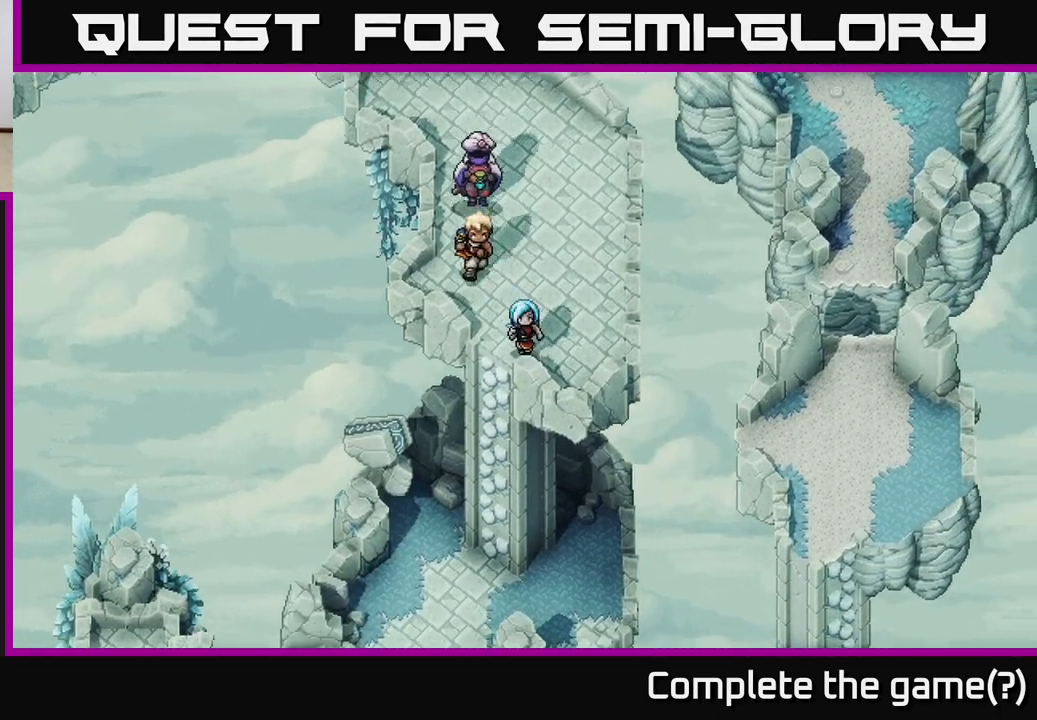
{"buttons": [], "left_stick": "center", "right_stick": "center", "events": [[167, "left_stick", "center"]]}
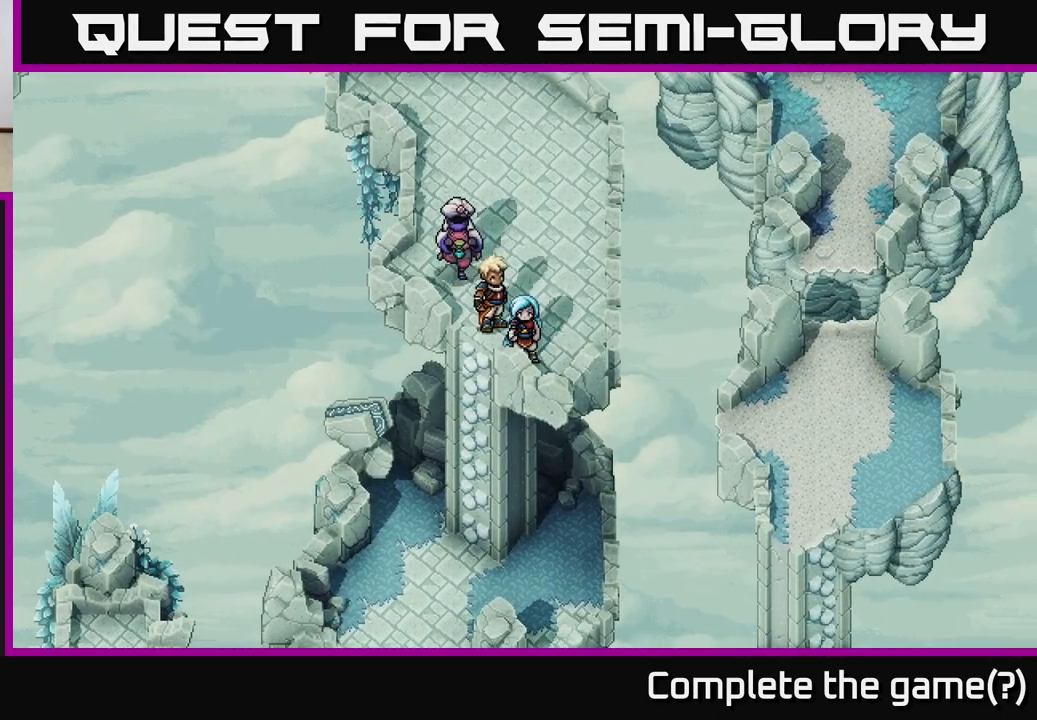
{"buttons": [], "left_stick": "down-right", "right_stick": "center", "events": [[400, "left_stick", "down-right"]]}
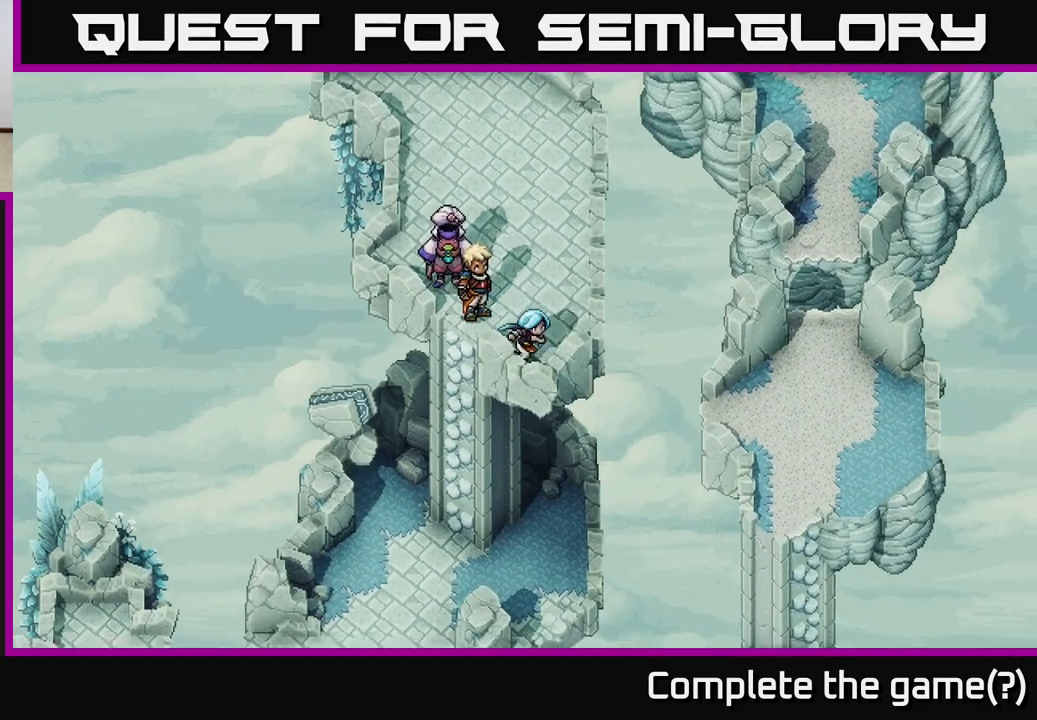
{"buttons": [], "left_stick": "center", "right_stick": "center", "events": [[167, "left_stick", "down"], [383, "left_stick", "center"]]}
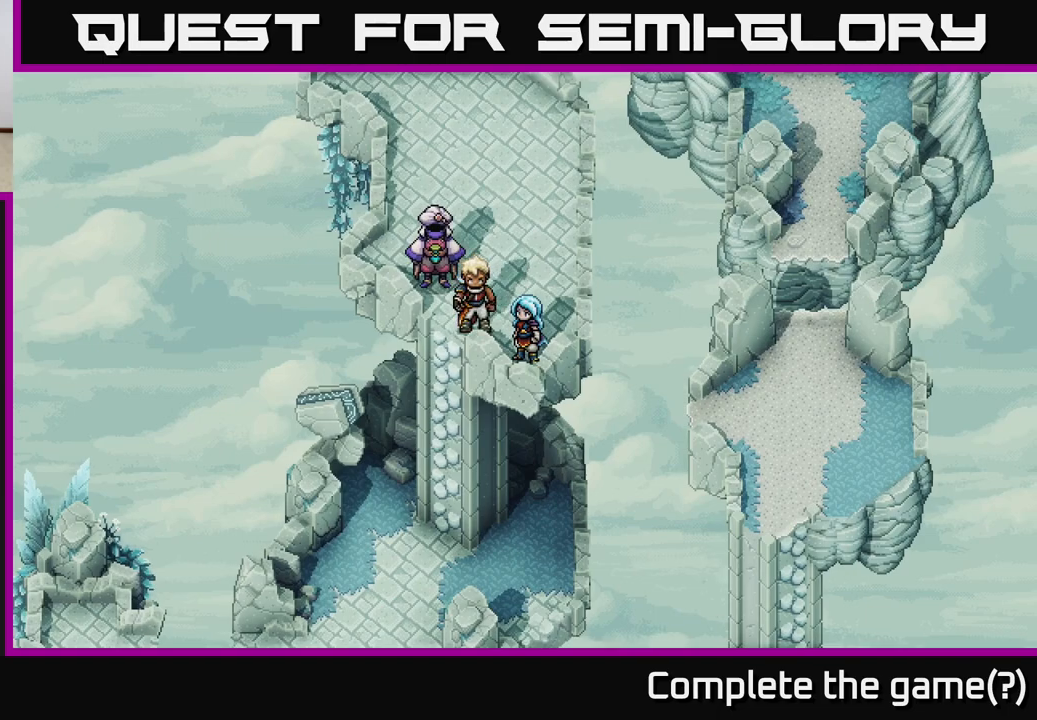
{"buttons": [], "left_stick": "down-left", "right_stick": "center", "events": [[300, "left_stick", "down-left"]]}
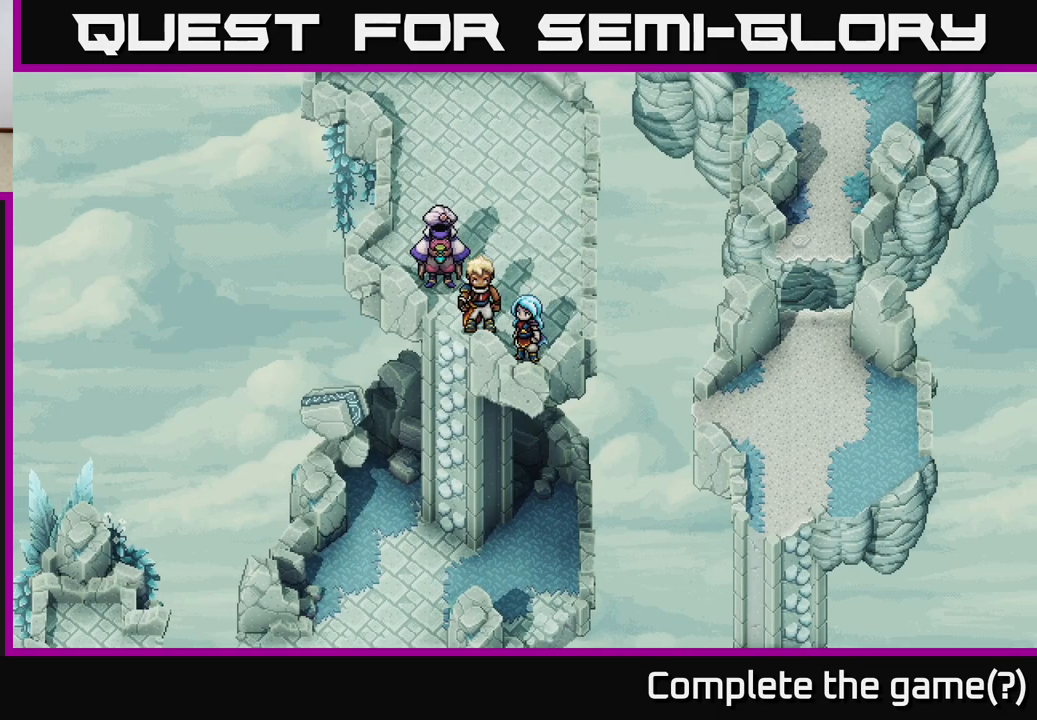
{"buttons": [], "left_stick": "up", "right_stick": "center", "events": [[17, "left_stick", "center"], [367, "left_stick", "up"]]}
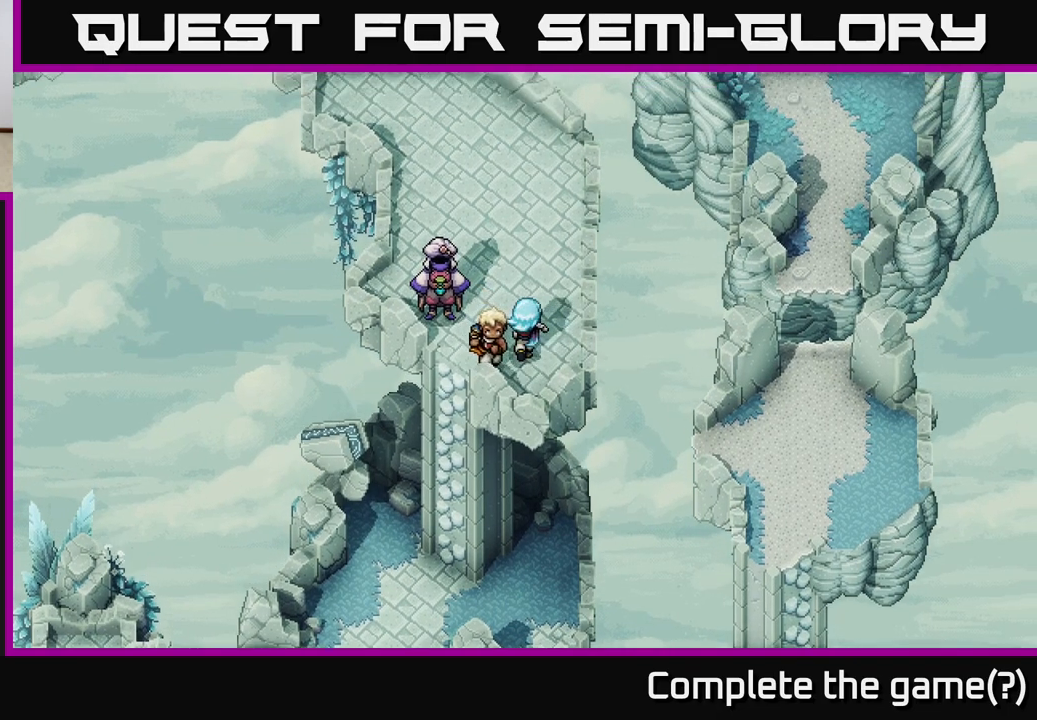
{"buttons": [], "left_stick": "up", "right_stick": "center", "events": []}
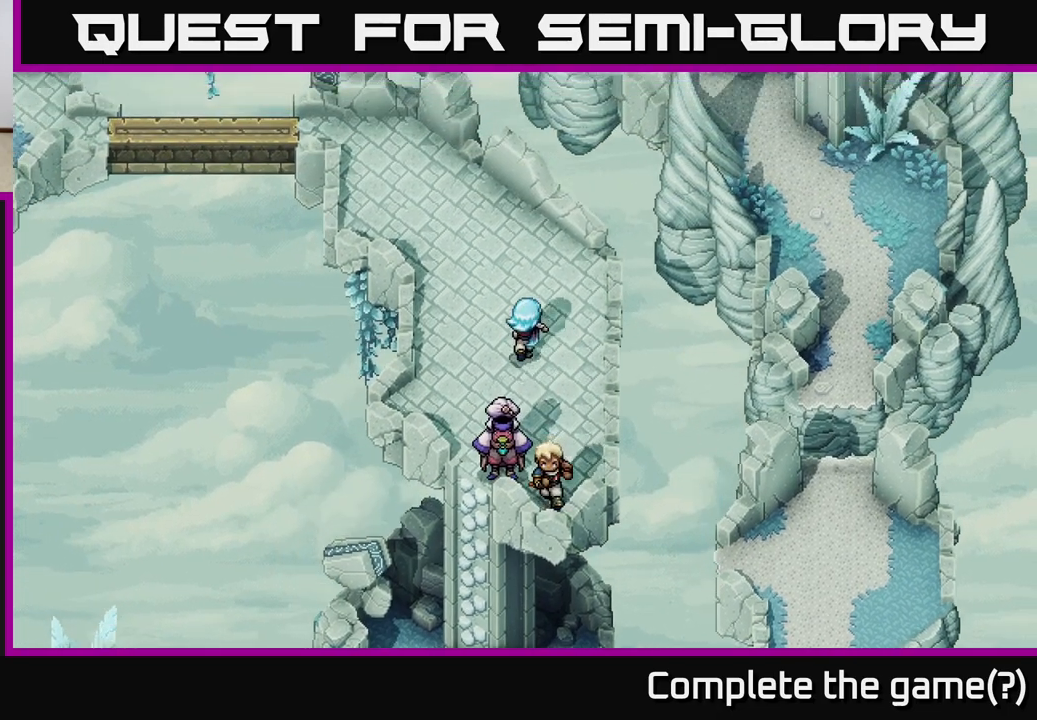
{"buttons": [], "left_stick": "up-left", "right_stick": "center", "events": [[150, "left_stick", "up-left"]]}
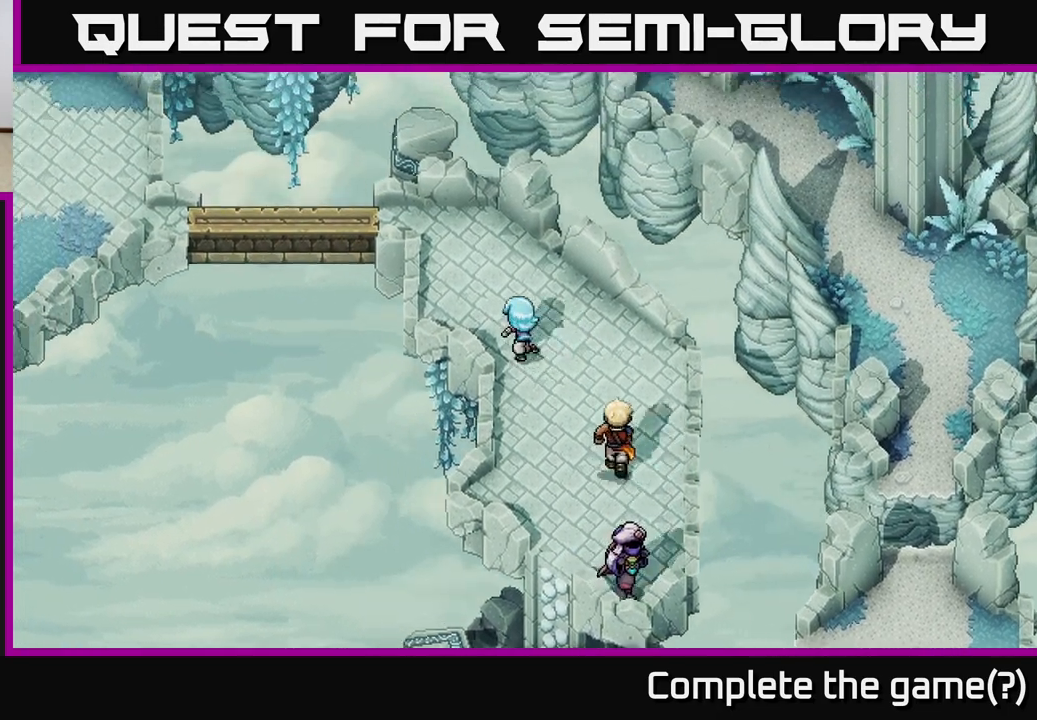
{"buttons": [], "left_stick": "up-left", "right_stick": "center", "events": []}
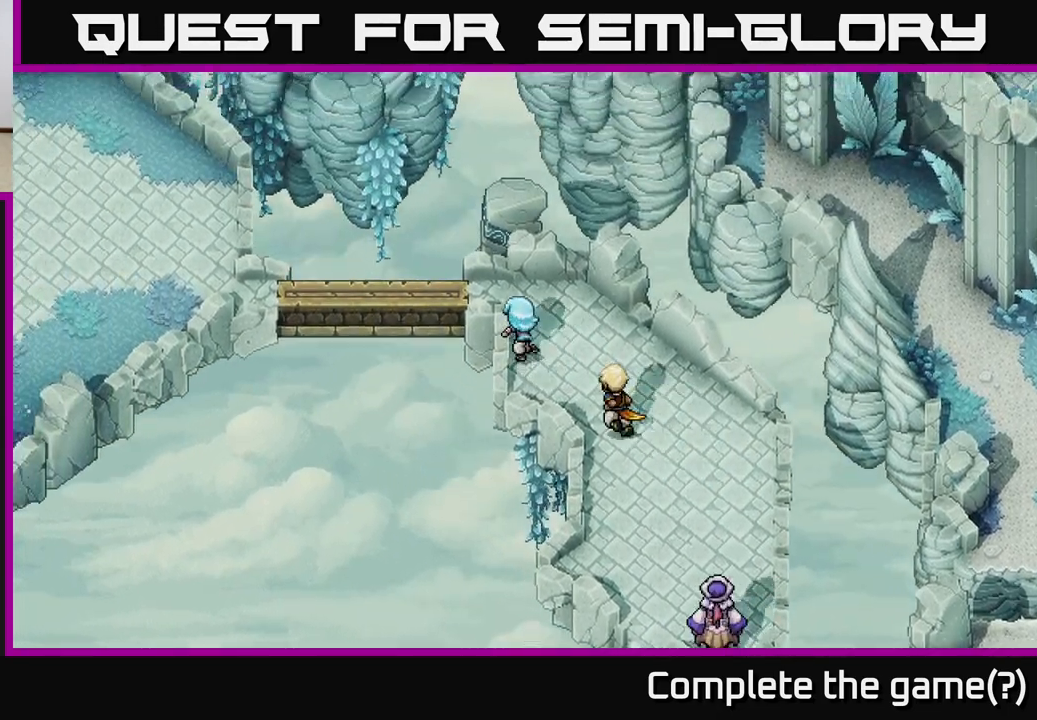
{"buttons": [], "left_stick": "up-left", "right_stick": "center", "events": []}
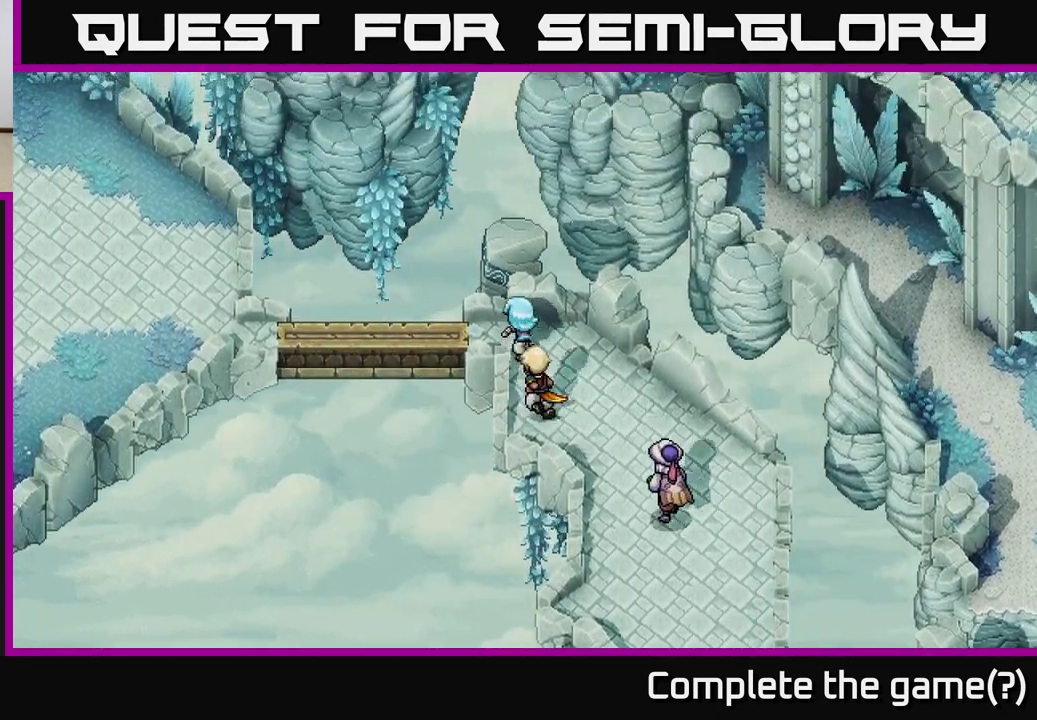
{"buttons": [], "left_stick": "up-left", "right_stick": "center", "events": [[33, "left_stick", "left"], [250, "left_stick", "up-left"]]}